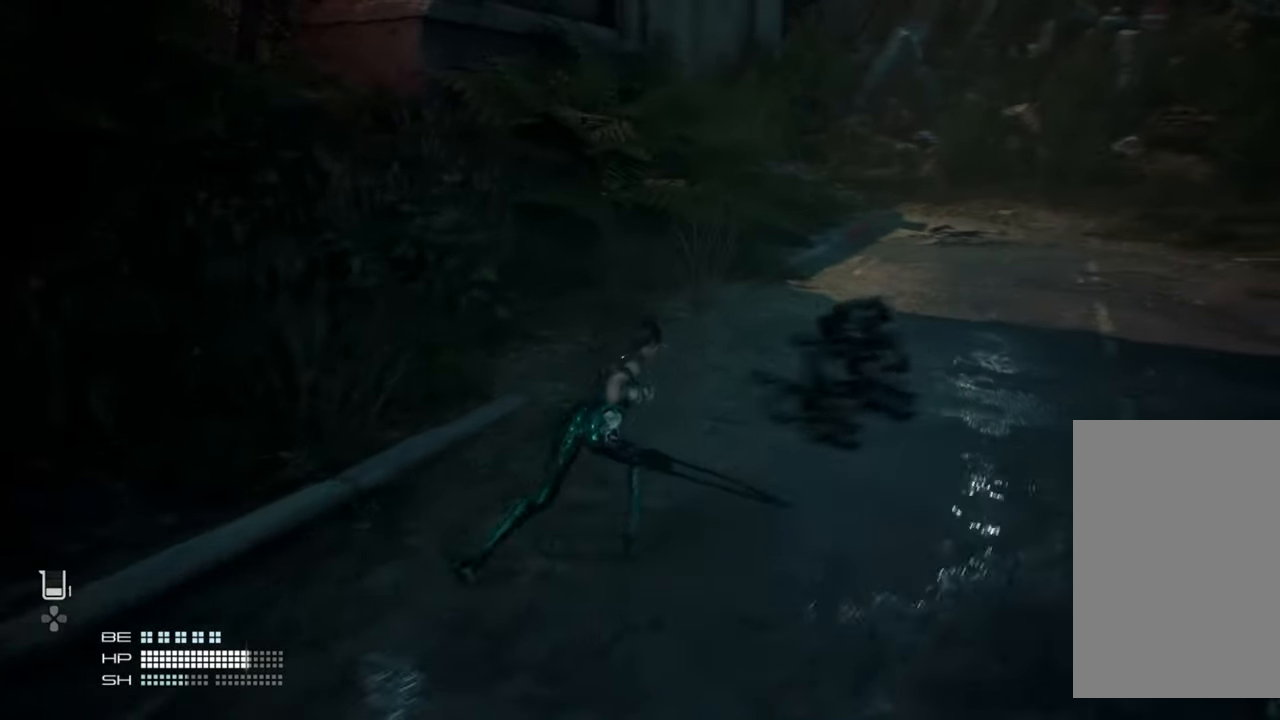
Gameplay with a controller (PlayStation layout); each line is a JSON object with the inputs held at the frame after it. "events" lists button and stick changes between this image and that frame as [ms after this image, input, new state], when the widget could be followed in between. Not read: L3.
{"buttons": [], "left_stick": "up-right", "right_stick": "left", "events": [[467, "right_stick", "left"]]}
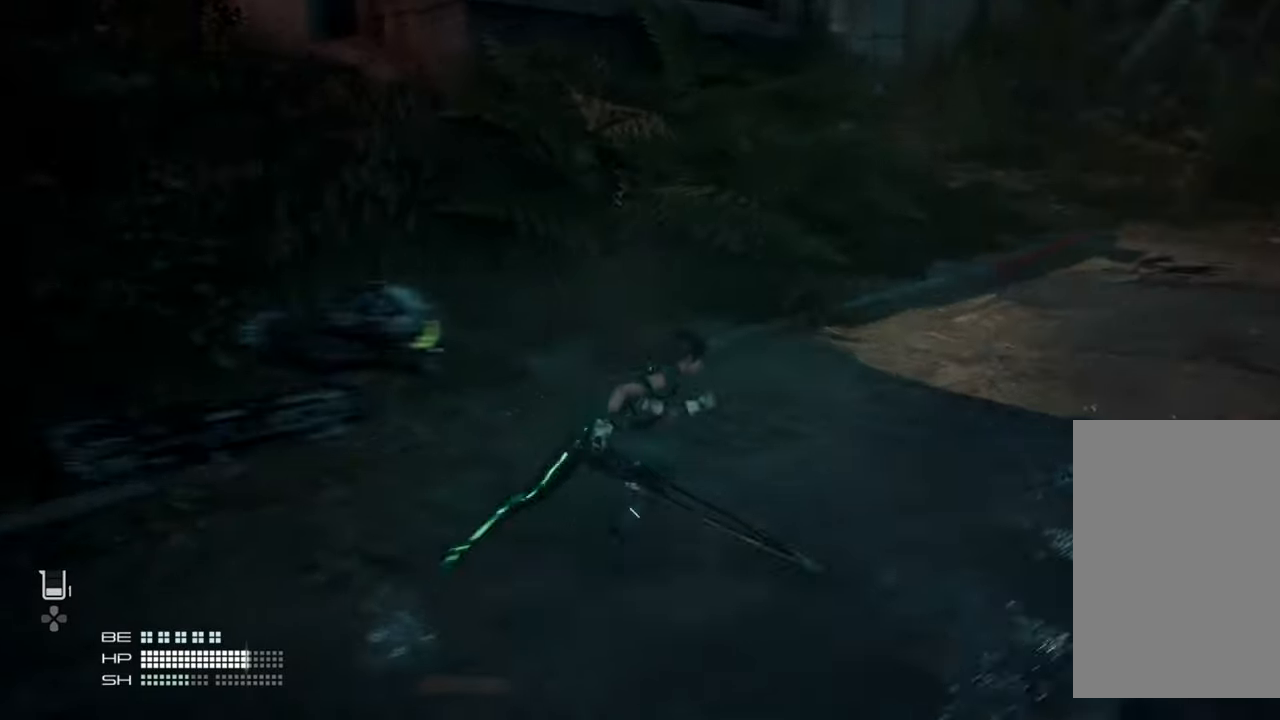
{"buttons": [], "left_stick": "down-right", "right_stick": "left", "events": [[250, "left_stick", "right"], [484, "left_stick", "down-right"]]}
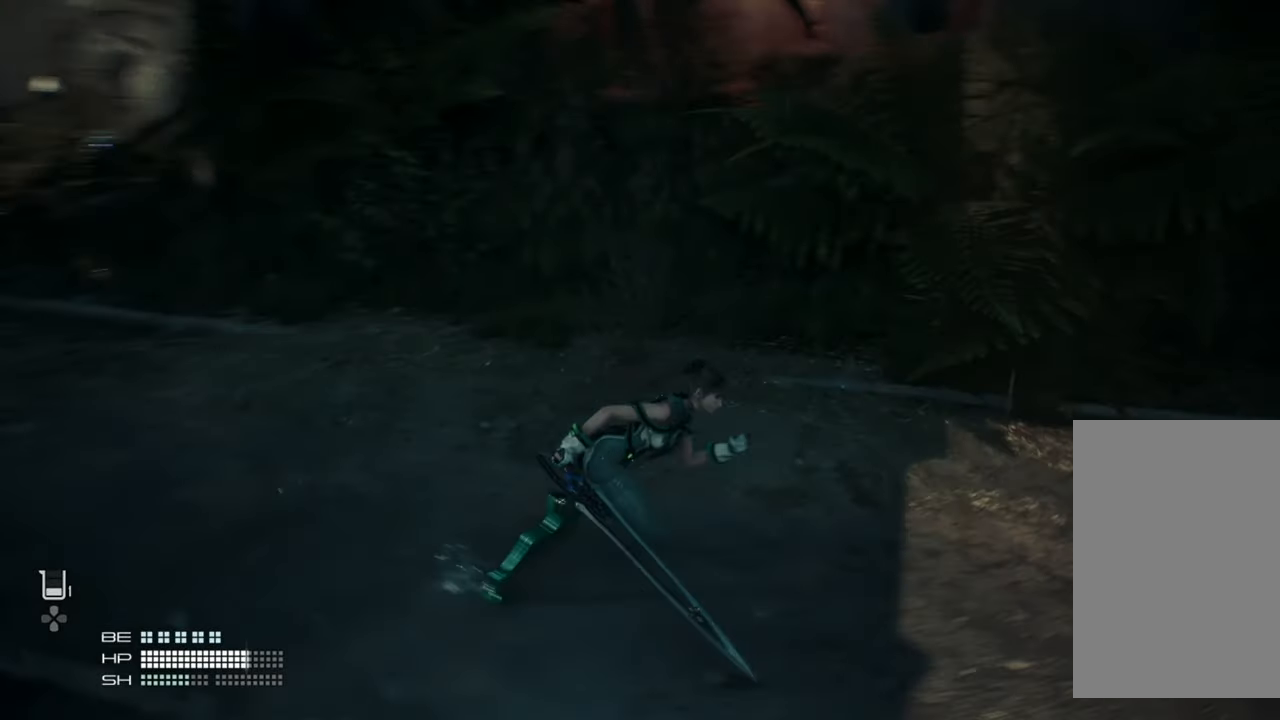
{"buttons": [], "left_stick": "down-right", "right_stick": "left", "events": []}
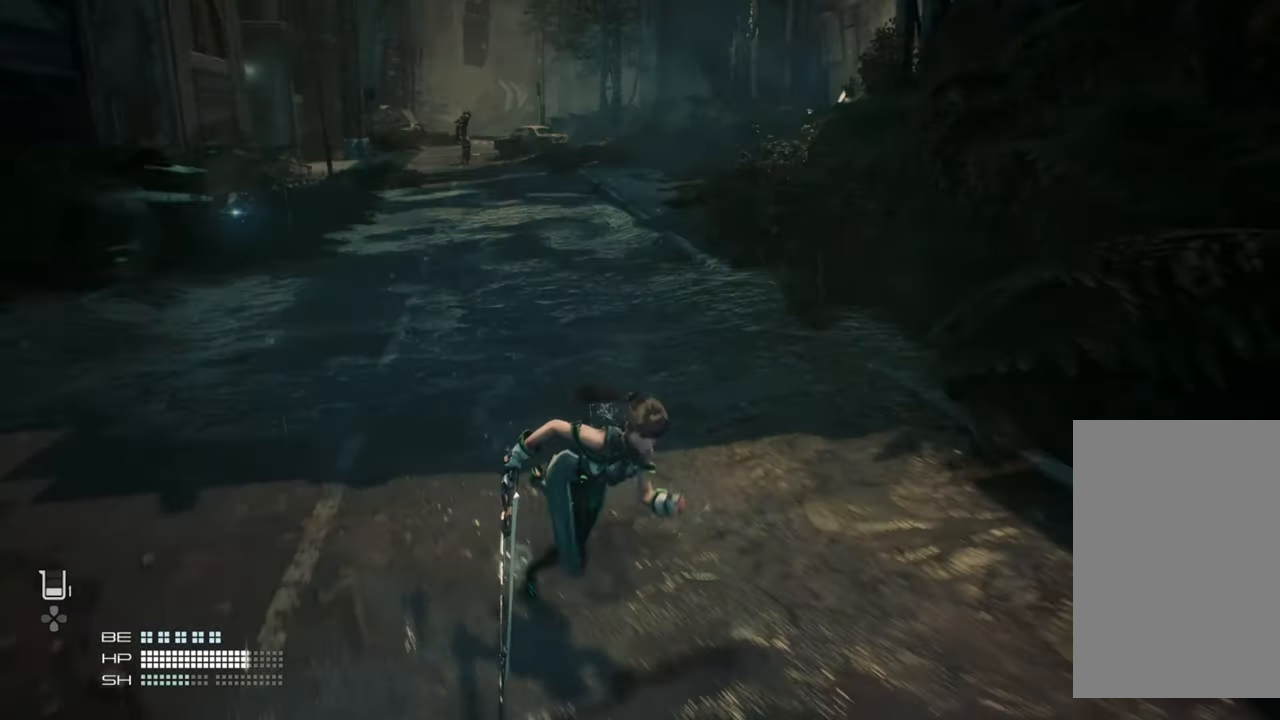
{"buttons": [], "left_stick": "down-right", "right_stick": "right", "events": [[450, "right_stick", "right"]]}
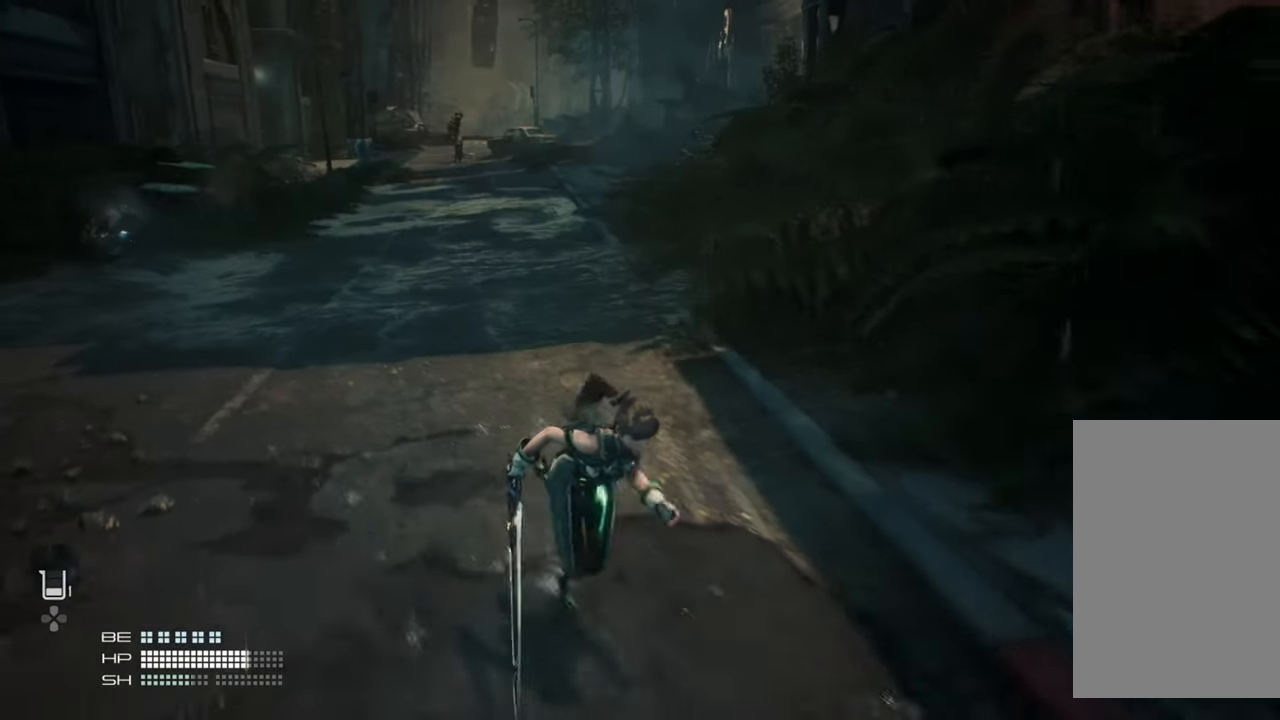
{"buttons": [], "left_stick": "right", "right_stick": "right", "events": [[250, "left_stick", "right"]]}
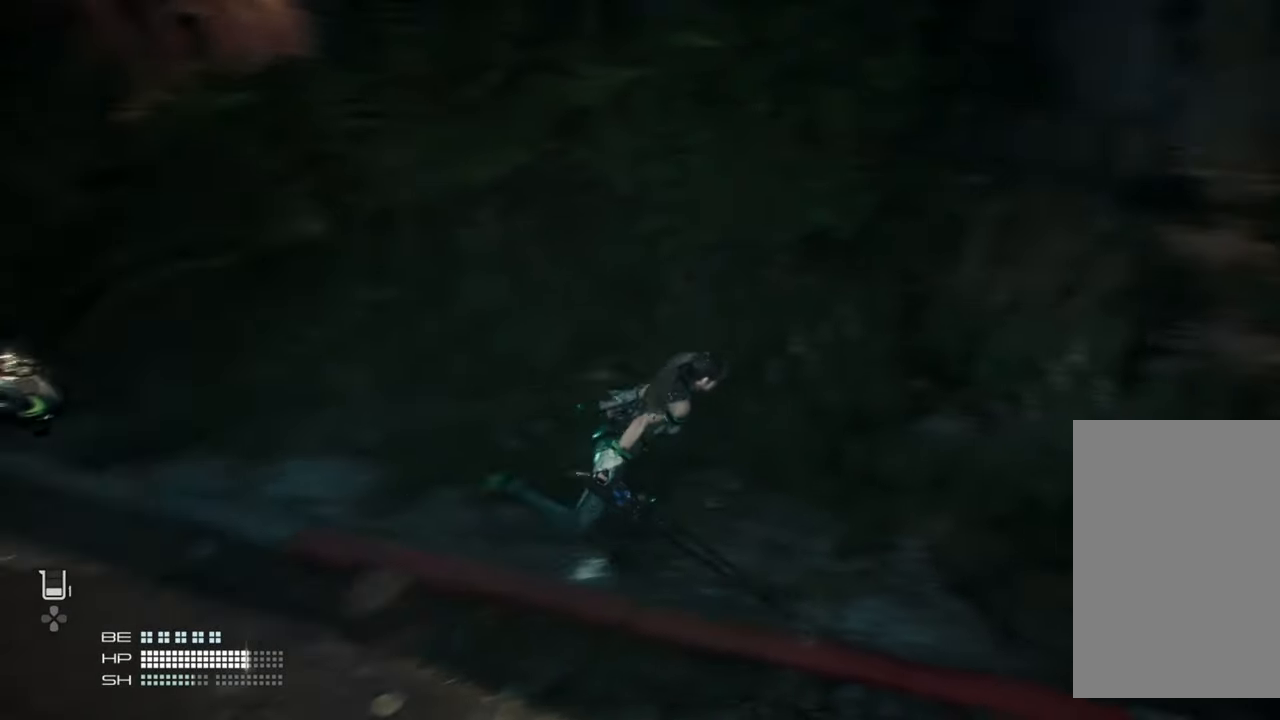
{"buttons": [], "left_stick": "right", "right_stick": "left"}
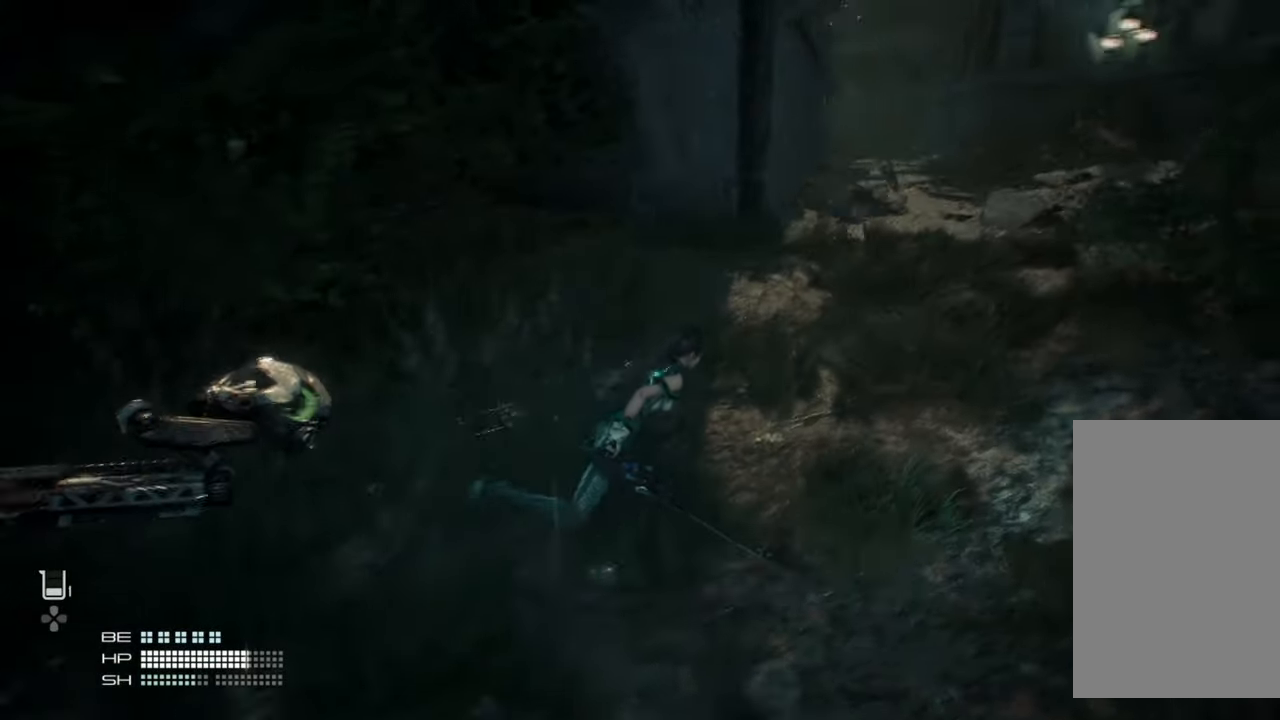
{"buttons": [], "left_stick": "up-right", "right_stick": "left", "events": [[300, "left_stick", "up-right"]]}
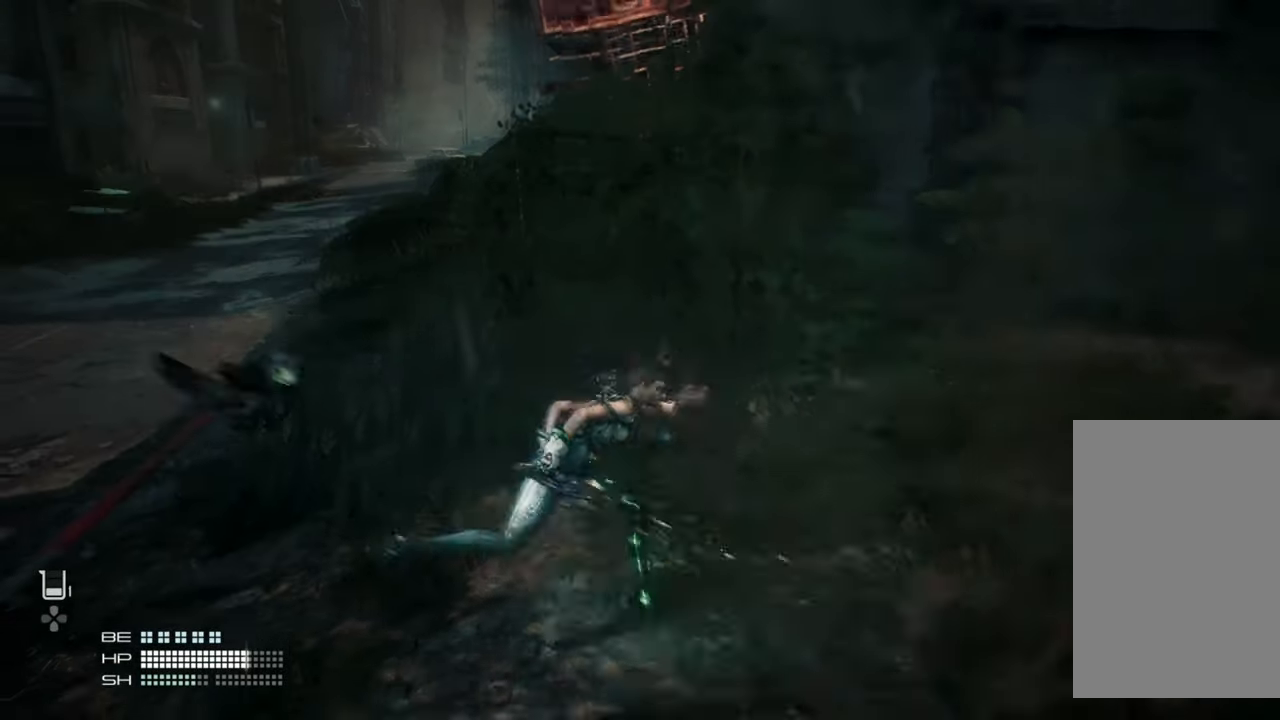
{"buttons": [], "left_stick": "up-right", "right_stick": "center"}
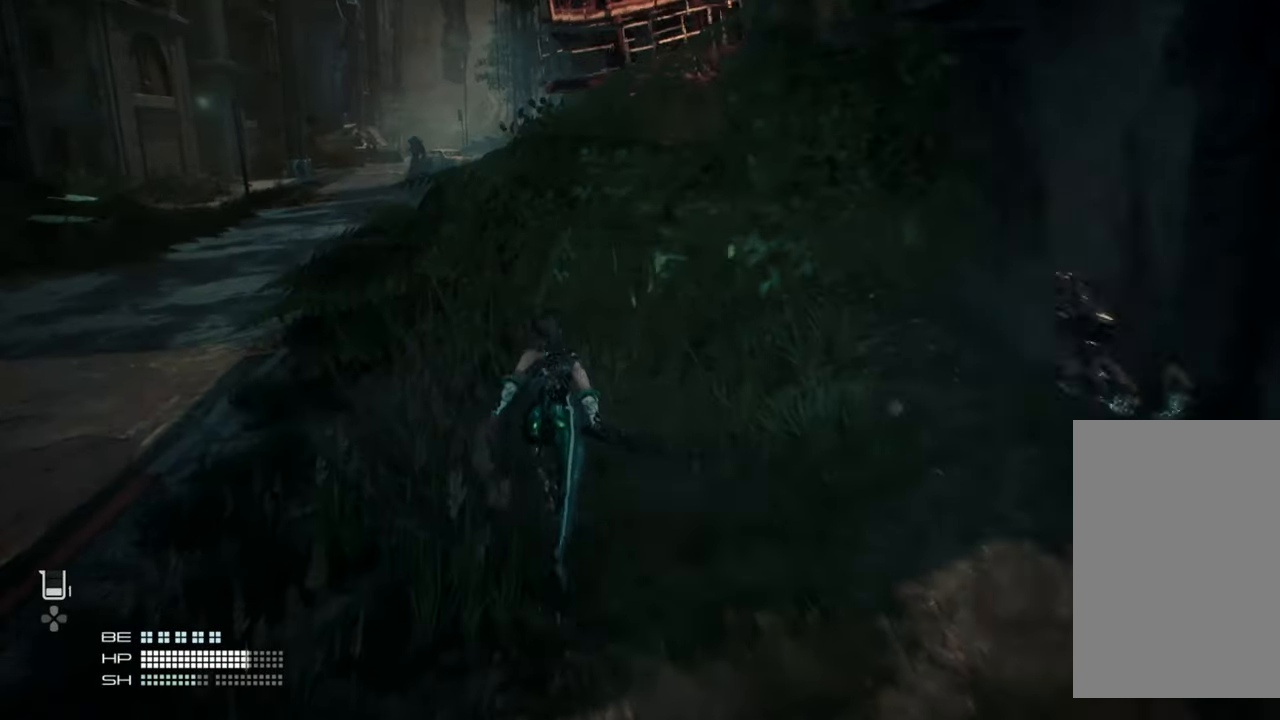
{"buttons": [], "left_stick": "center", "right_stick": "center", "events": [[17, "left_stick", "center"]]}